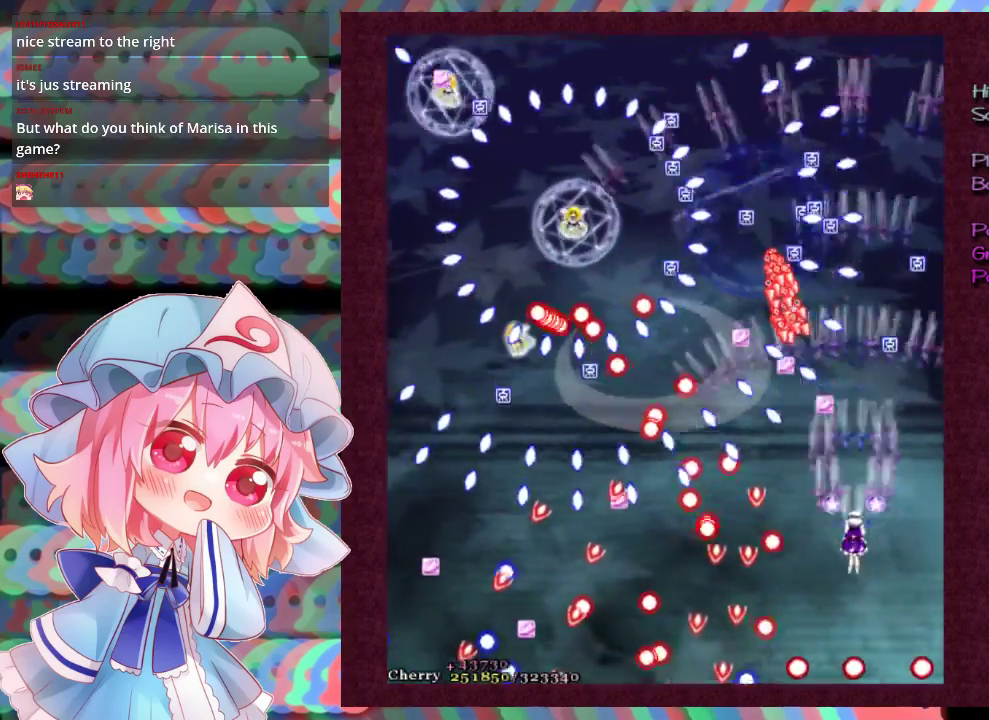
Gameplay with a controller (Xbox layout); each line is a JSON object with the inputs held at the frame after it (dt_ms = milliseconds from this image to that frame). "events" lists button and stick changes between this image and that frame as [ms after this image, input, new state], when the widget could be followed in between. Not read: L3 R3 right_stick.
{"dt_ms": 300, "buttons": ["X", "L1"], "left_stick": "center", "events": [[100, "left_stick", "down-left"], [200, "left_stick", "center"]]}
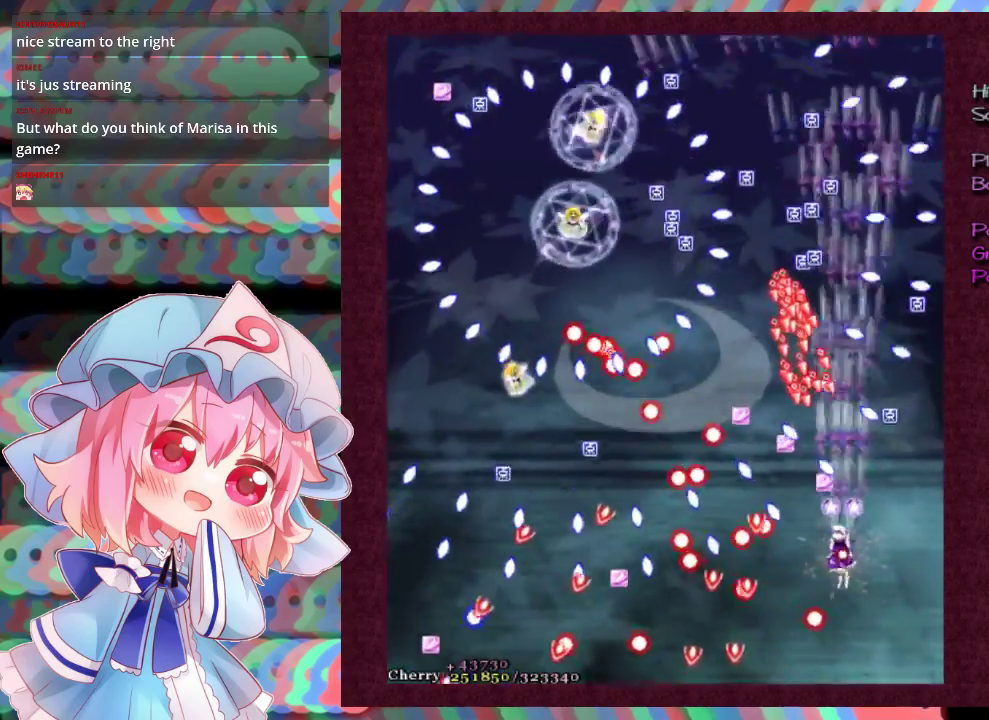
{"dt_ms": 500, "buttons": ["X", "L1"], "left_stick": "down", "events": [[400, "left_stick", "down-left"], [467, "left_stick", "down"]]}
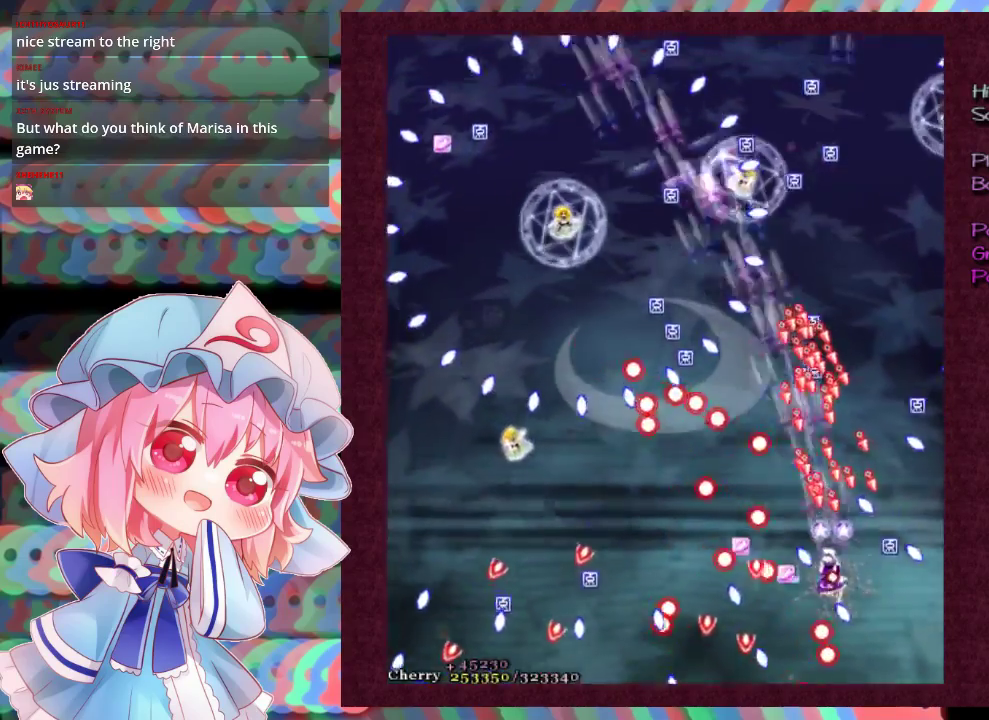
{"dt_ms": 500, "buttons": ["X", "L1"], "left_stick": "down", "events": [[333, "left_stick", "center"], [500, "left_stick", "down"]]}
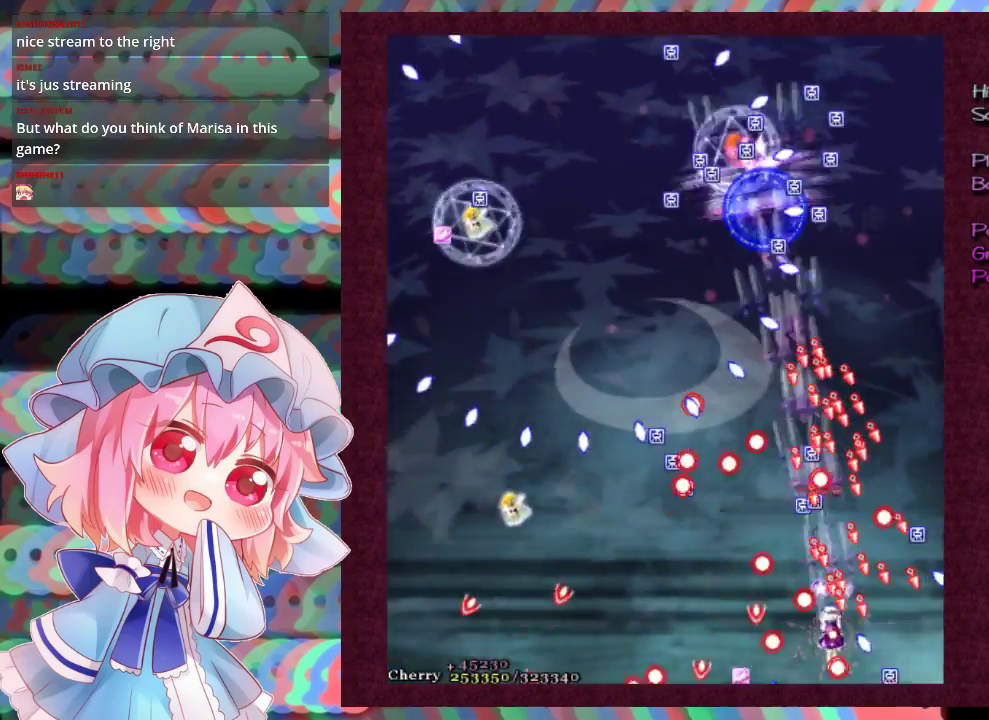
{"dt_ms": 500, "buttons": ["X"], "left_stick": "left", "events": [[133, "left_stick", "down-left"], [200, "left_stick", "left"], [467, "L1", "up"]]}